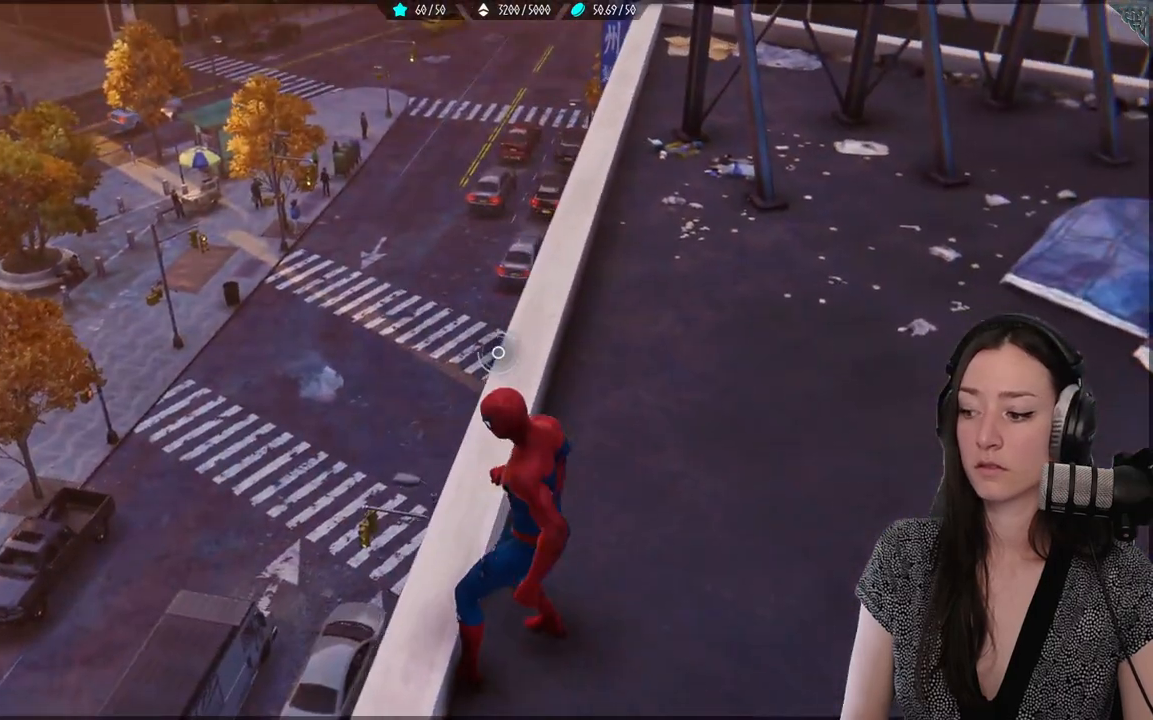
Gameplay with a controller (Xbox layout); each line is a JSON object with the inputs held at the frame after it. "events" lists button and stick changes between this image and that frame as [ms after this image, input, new state], when the widget could be followed in between.
{"buttons": [], "left_stick": "up-right", "right_stick": "center", "events": [[217, "right_stick", "up-right"], [400, "right_stick", "center"]]}
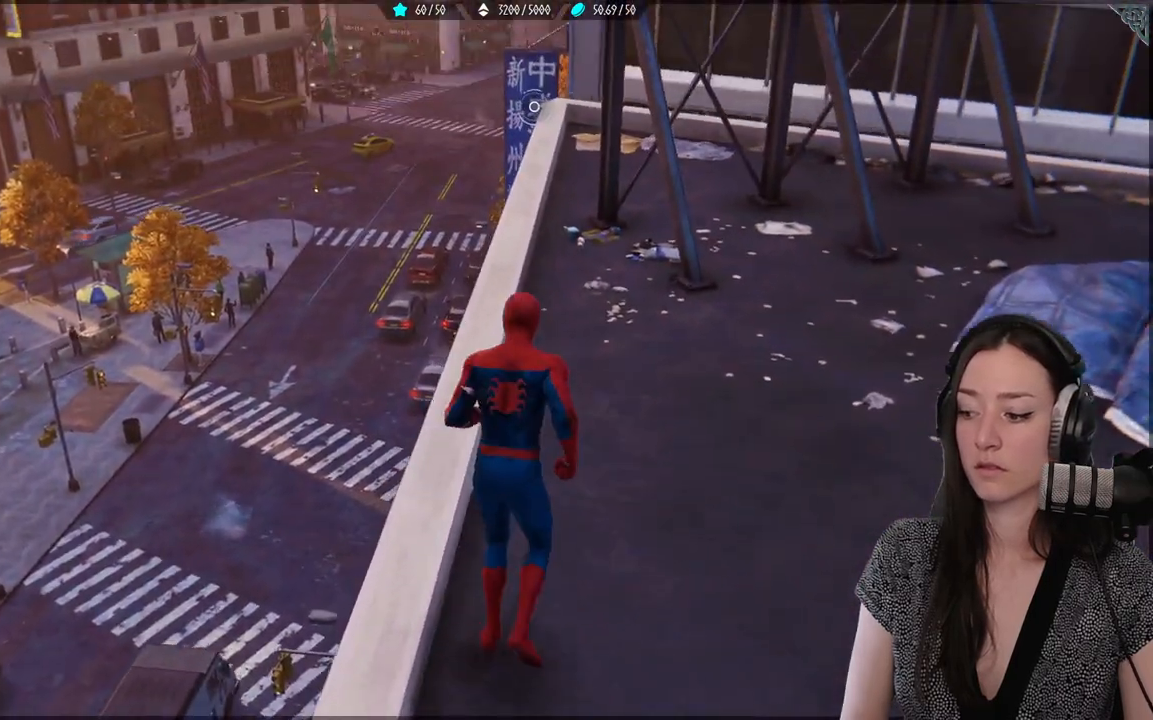
{"buttons": [], "left_stick": "up", "right_stick": "center", "events": [[100, "left_stick", "up"]]}
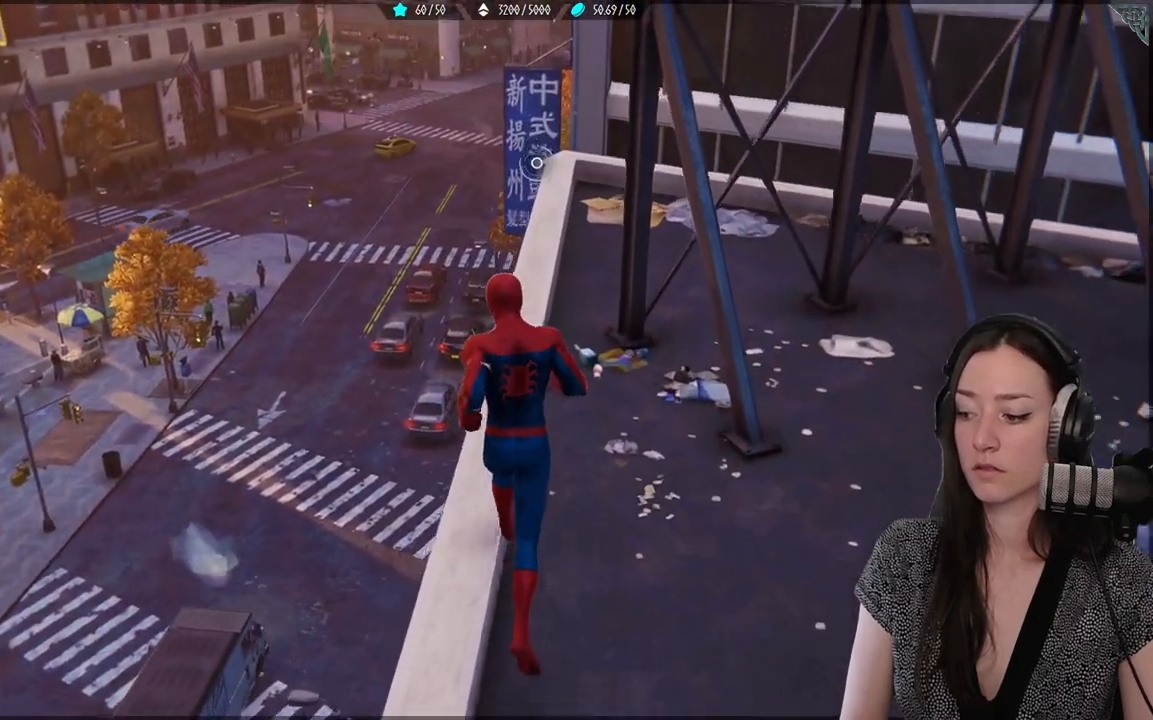
{"buttons": [], "left_stick": "up", "right_stick": "center", "events": []}
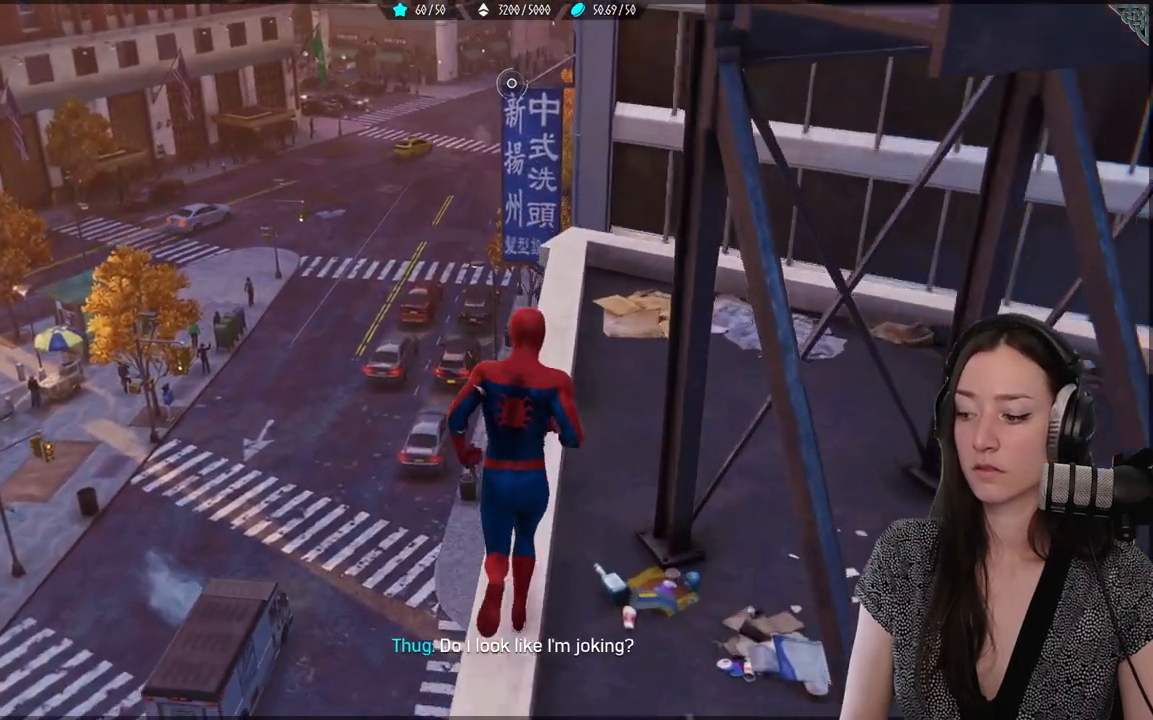
{"buttons": [], "left_stick": "up", "right_stick": "center", "events": [[67, "right_stick", "right"], [300, "right_stick", "center"]]}
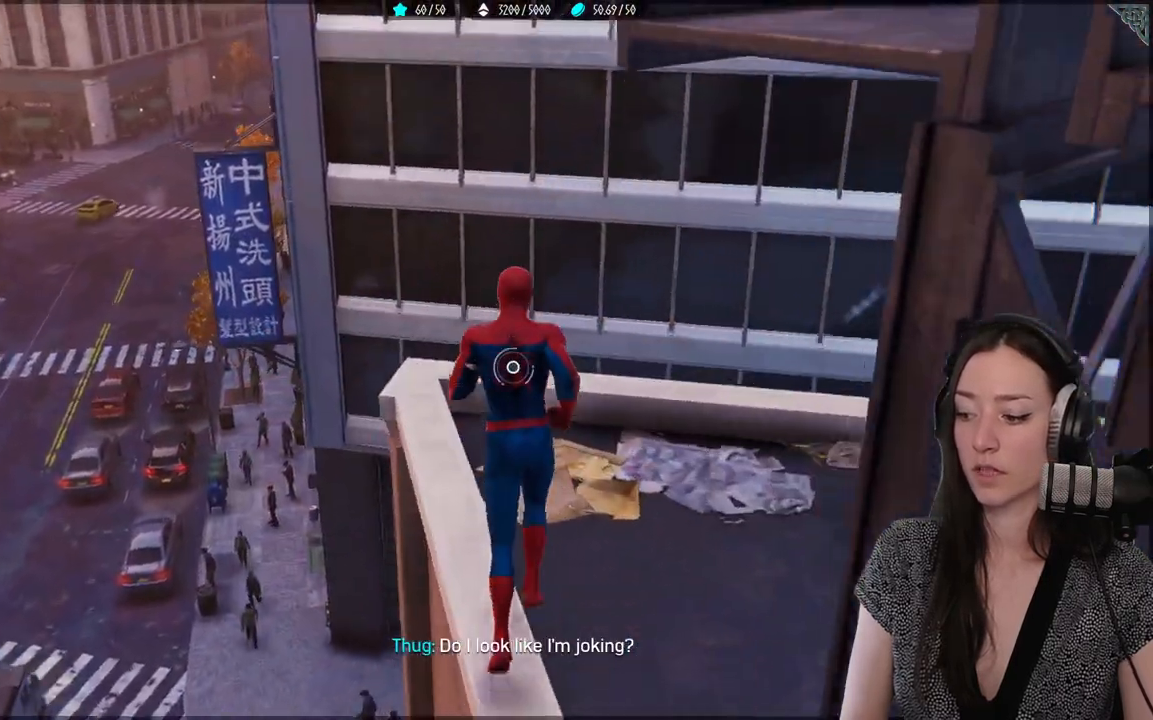
{"buttons": [], "left_stick": "down", "right_stick": "right", "events": [[150, "right_stick", "right"], [400, "left_stick", "down"]]}
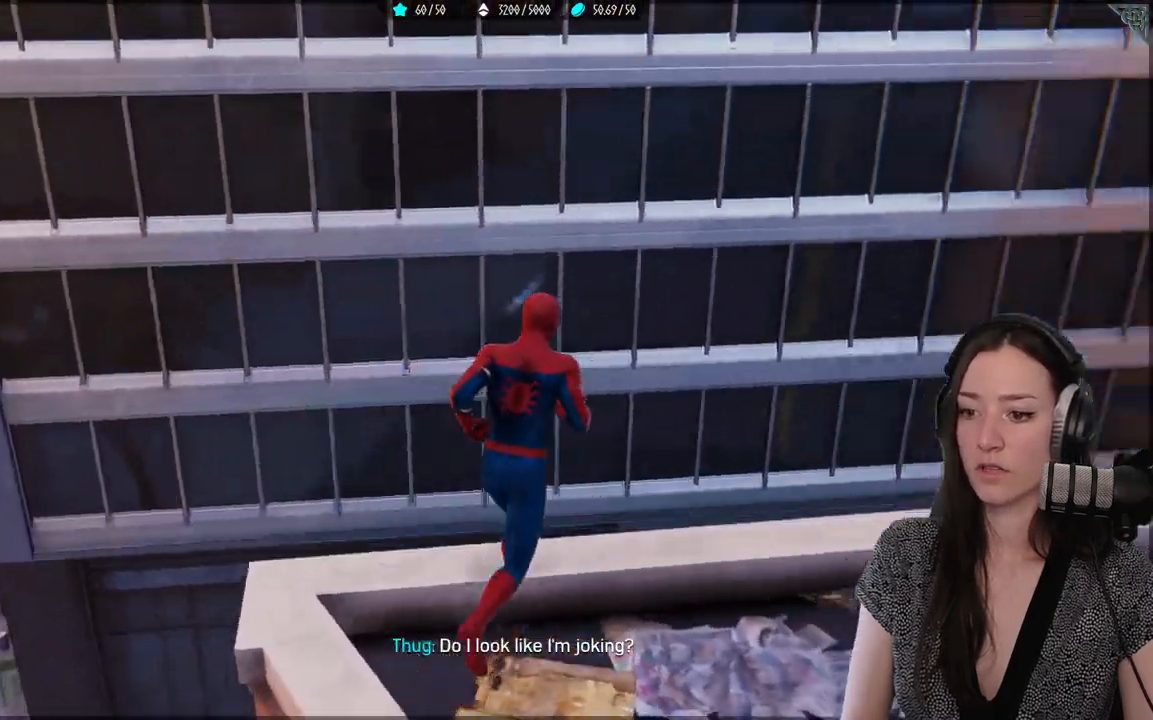
{"buttons": [], "left_stick": "center", "right_stick": "right", "events": [[217, "left_stick", "down-right"], [383, "R2", "down"], [433, "R2", "up"], [467, "left_stick", "center"]]}
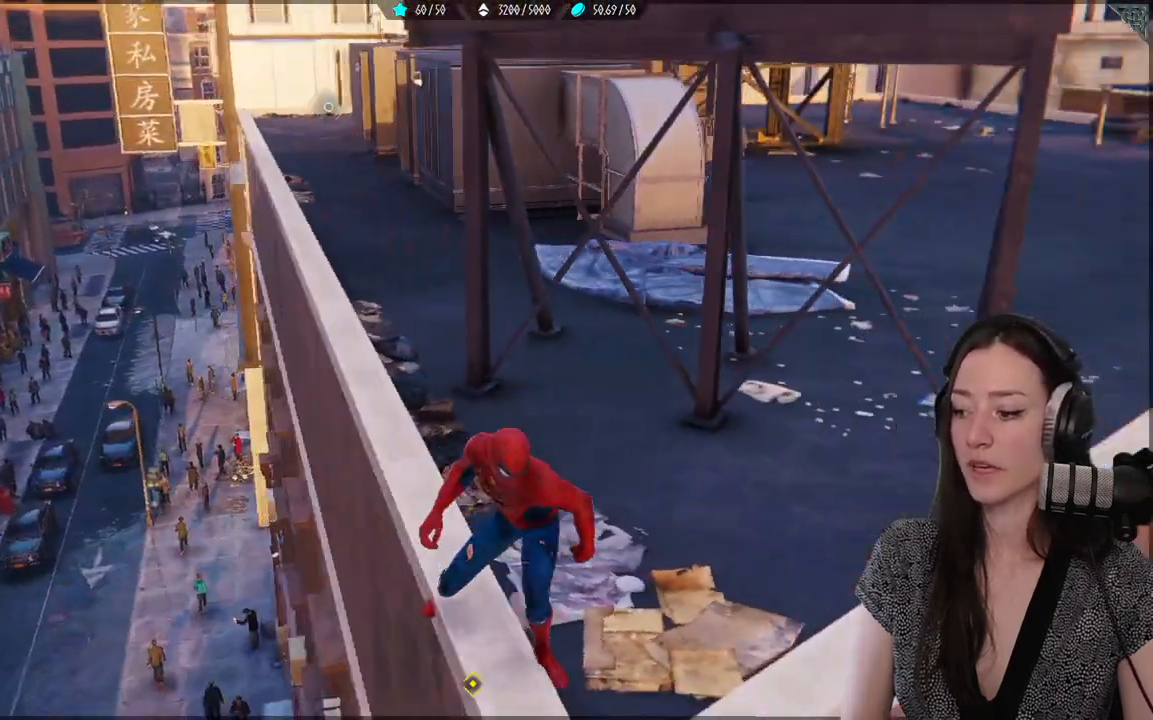
{"buttons": [], "left_stick": "up", "right_stick": "center", "events": [[67, "right_stick", "center"], [467, "left_stick", "up"]]}
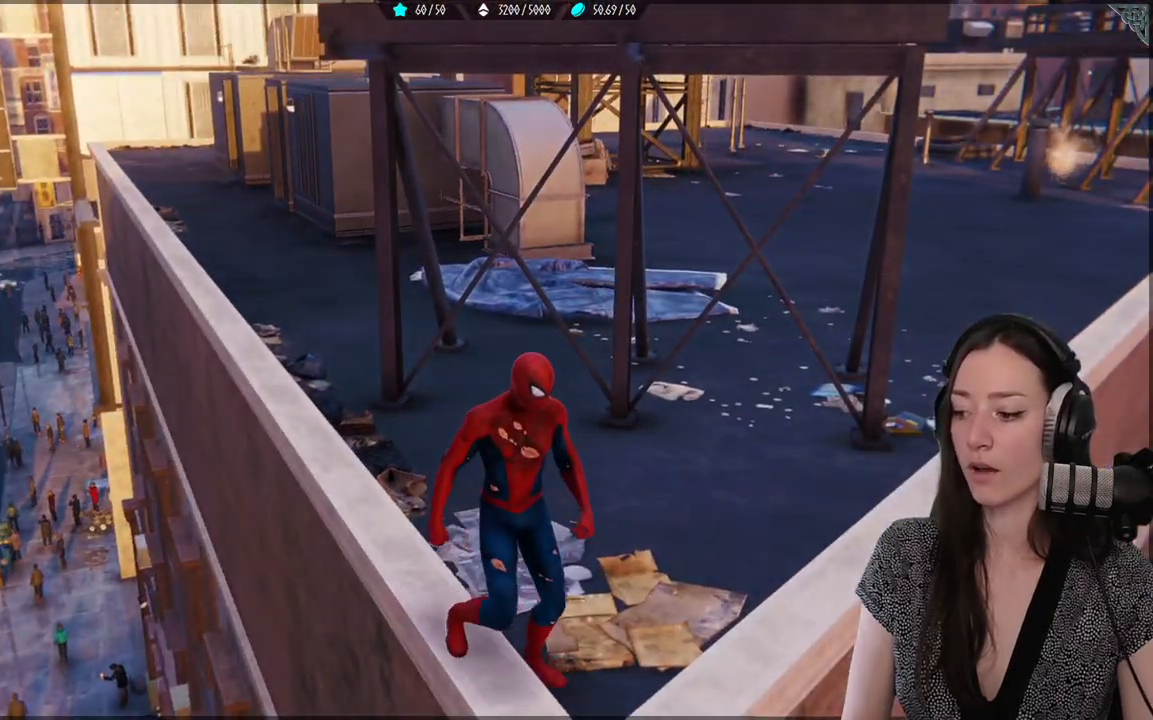
{"buttons": [], "left_stick": "up", "right_stick": "down-left", "events": [[417, "right_stick", "down-left"]]}
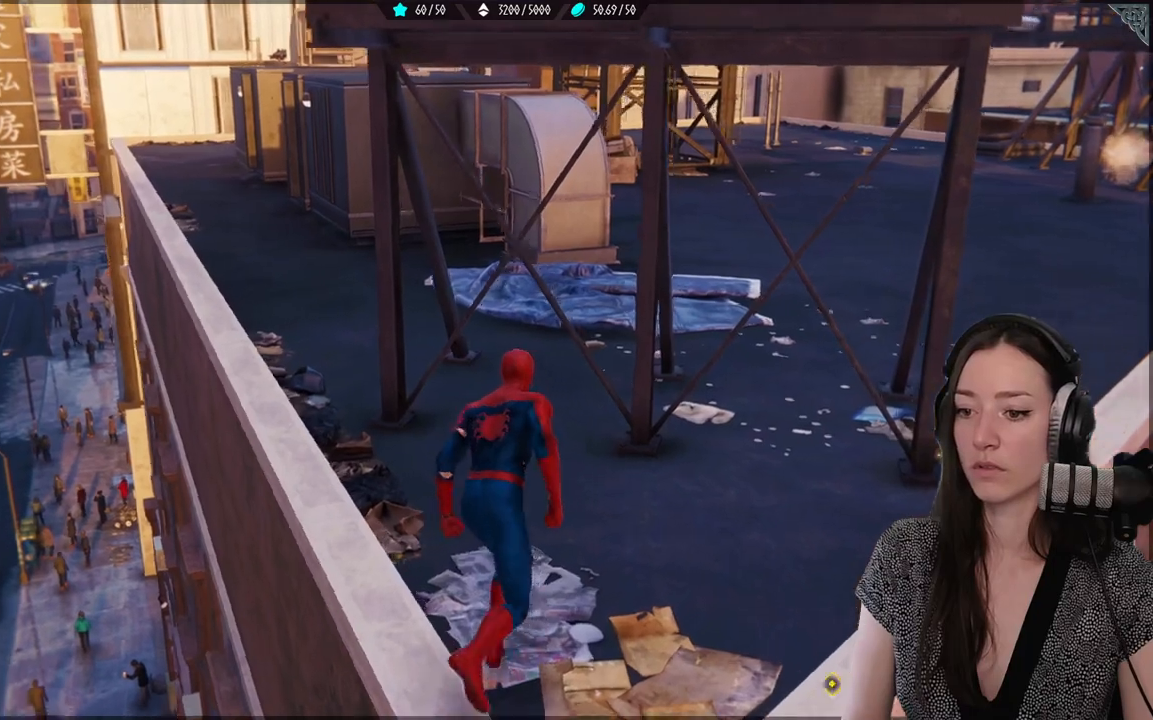
{"buttons": [], "left_stick": "center", "right_stick": "center", "events": [[17, "right_stick", "left"], [83, "left_stick", "down"], [150, "right_stick", "center"], [167, "left_stick", "center"]]}
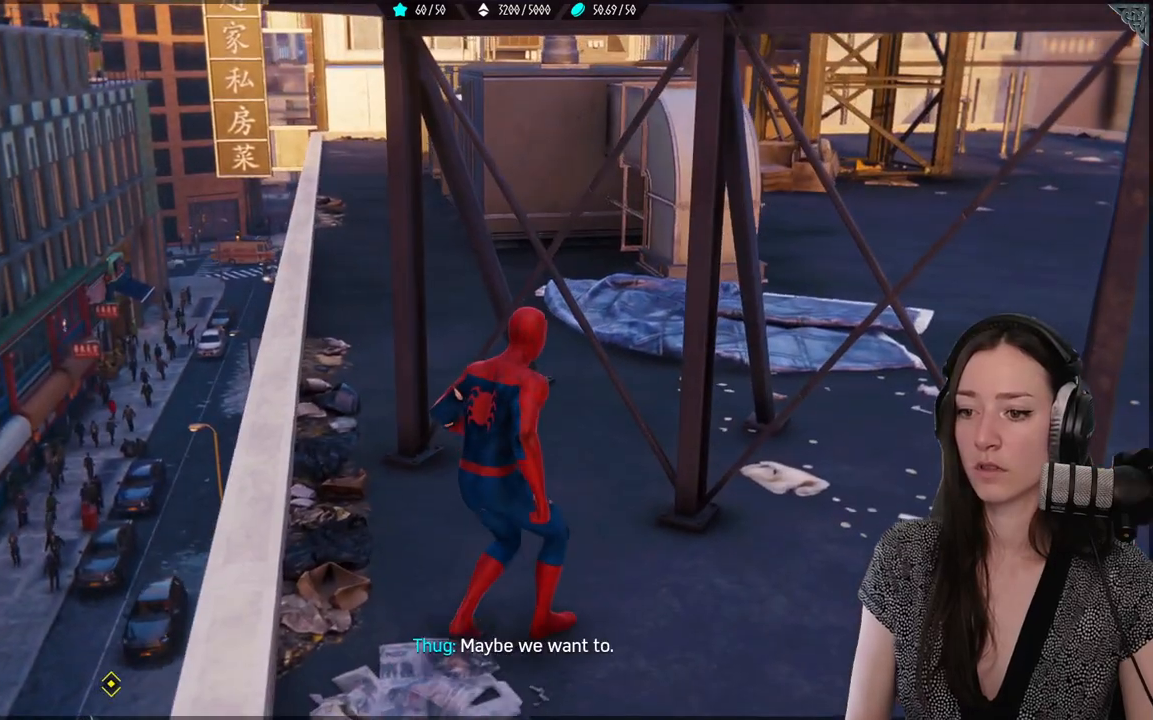
{"buttons": [], "left_stick": "center", "right_stick": "center", "events": []}
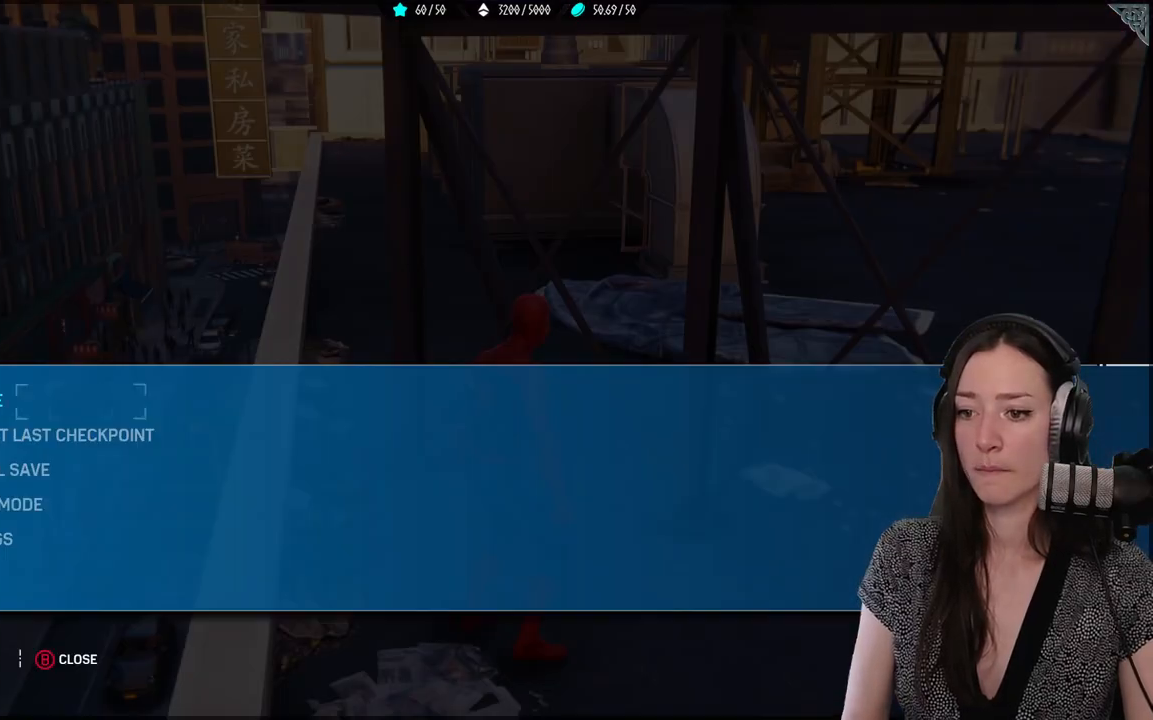
{"buttons": ["B"], "left_stick": "center", "right_stick": "center", "events": [[400, "B", "down"]]}
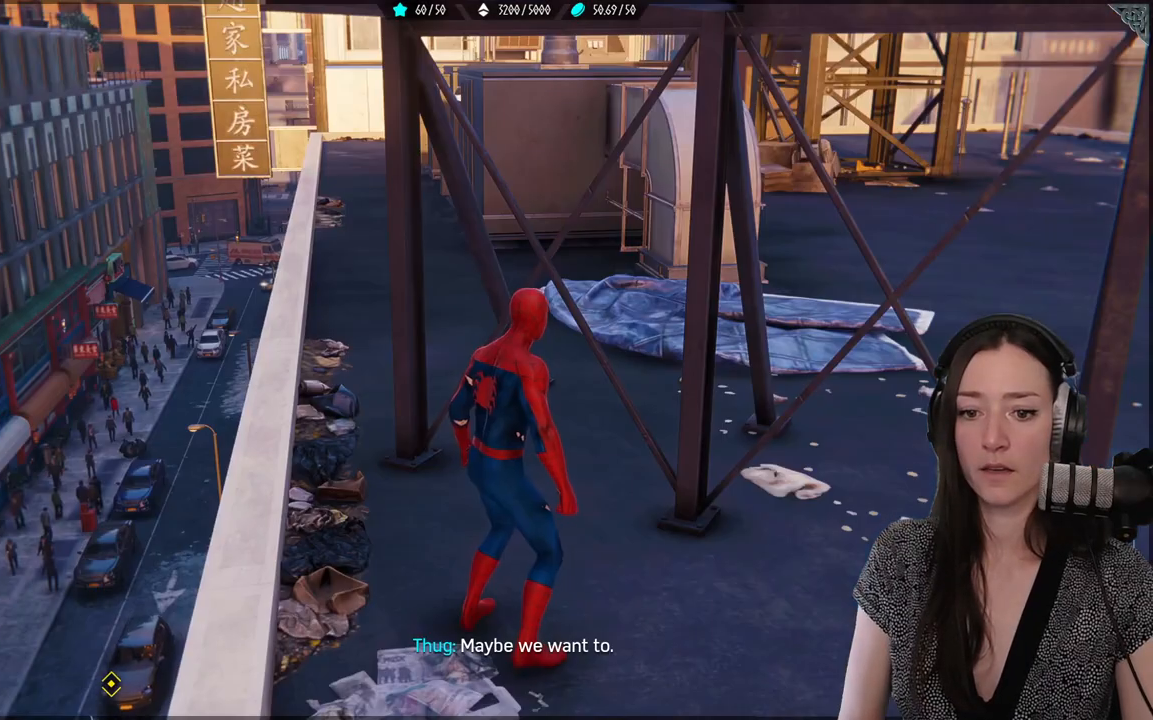
{"buttons": [], "left_stick": "center", "right_stick": "center", "events": [[17, "B", "up"]]}
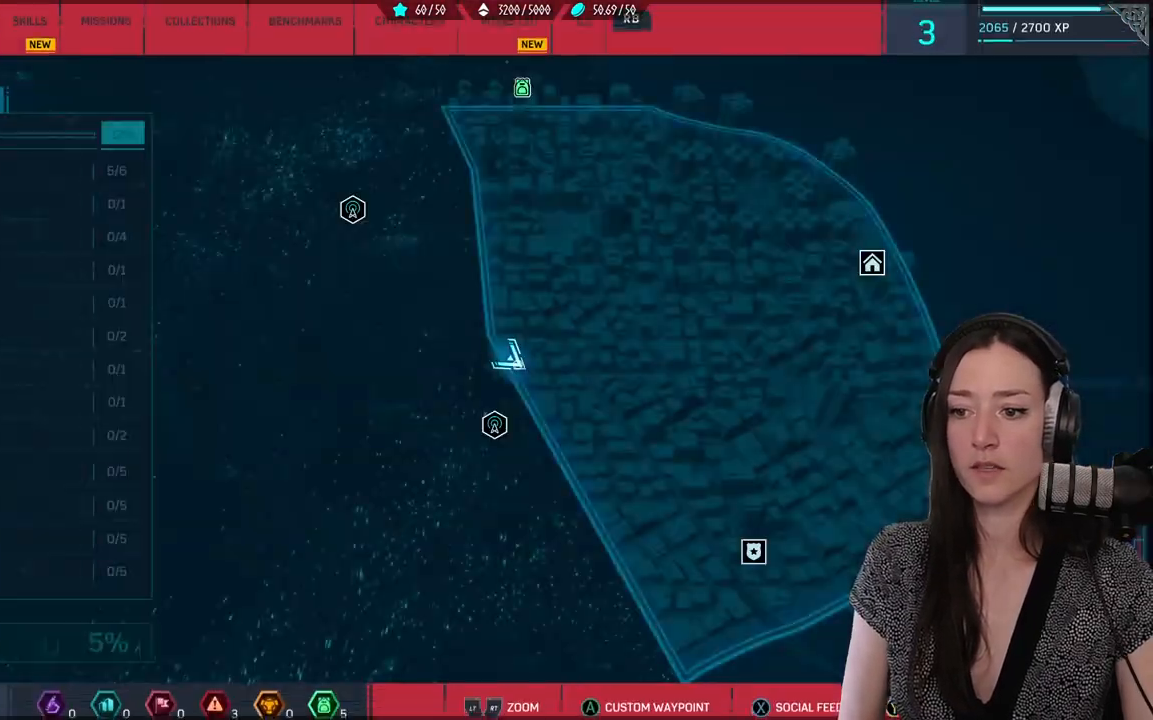
{"buttons": [], "left_stick": "center", "right_stick": "center", "events": [[250, "B", "down"], [400, "B", "up"]]}
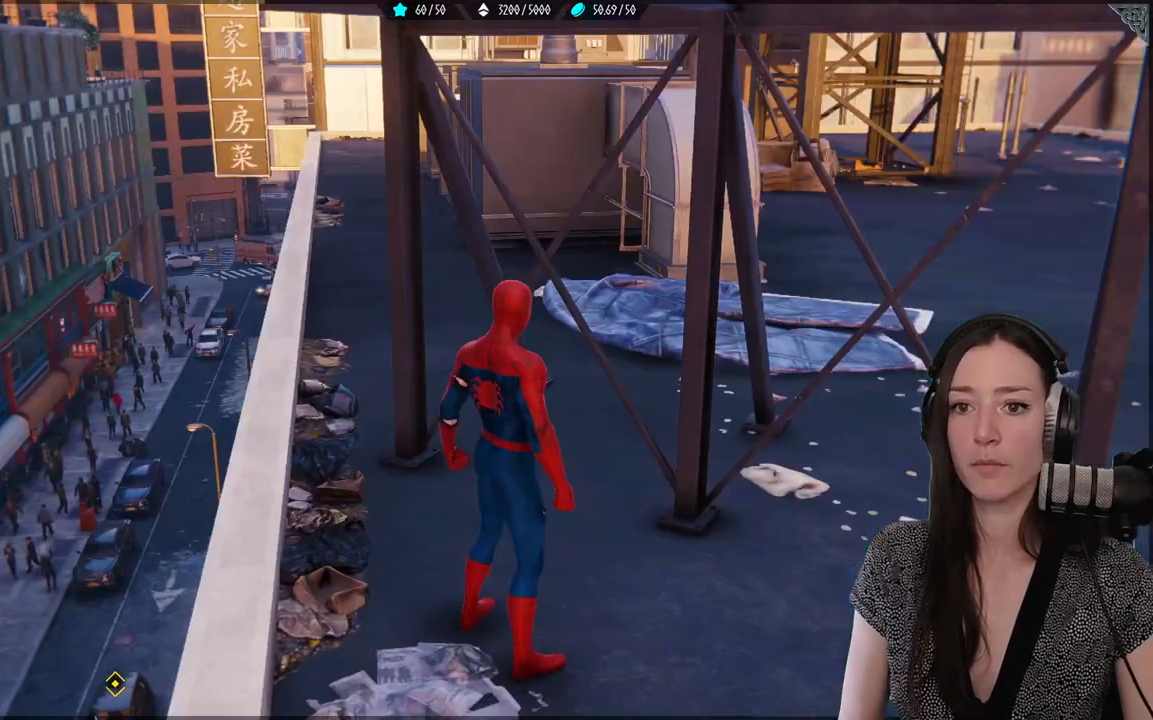
{"buttons": [], "left_stick": "center", "right_stick": "center", "events": []}
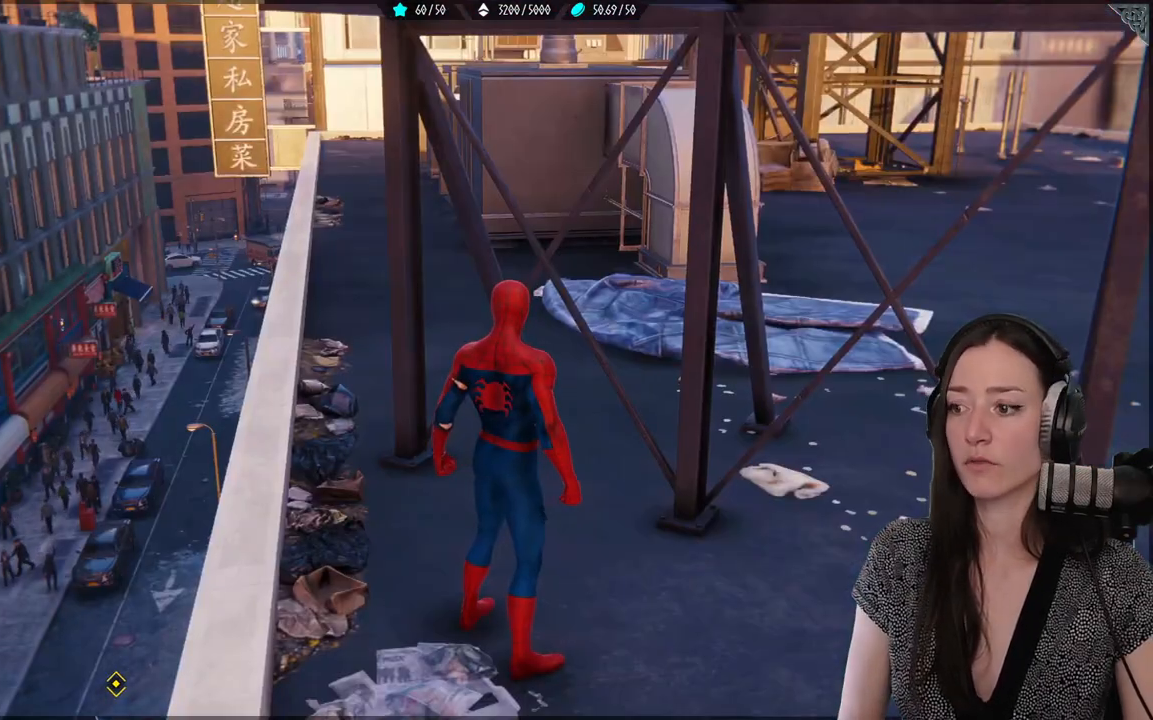
{"buttons": [], "left_stick": "down", "right_stick": "right", "events": [[117, "right_stick", "right"], [133, "left_stick", "down-right"], [417, "left_stick", "down"]]}
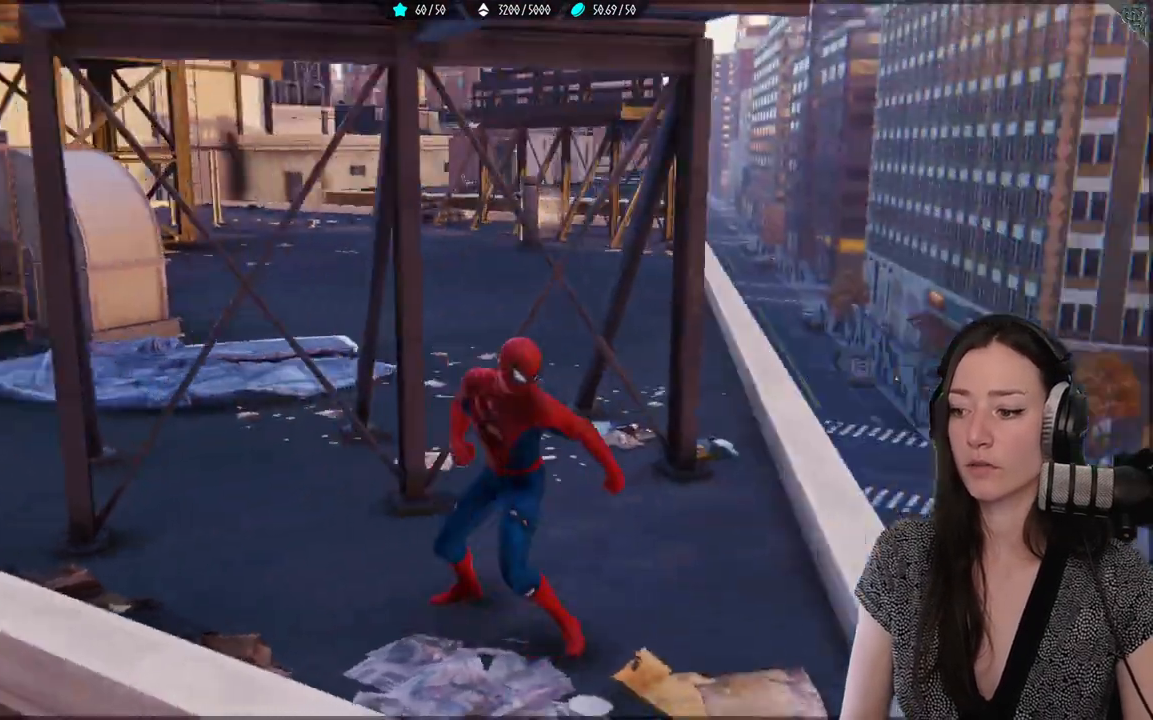
{"buttons": [], "left_stick": "up", "right_stick": "right", "events": [[83, "left_stick", "center"], [433, "left_stick", "up"]]}
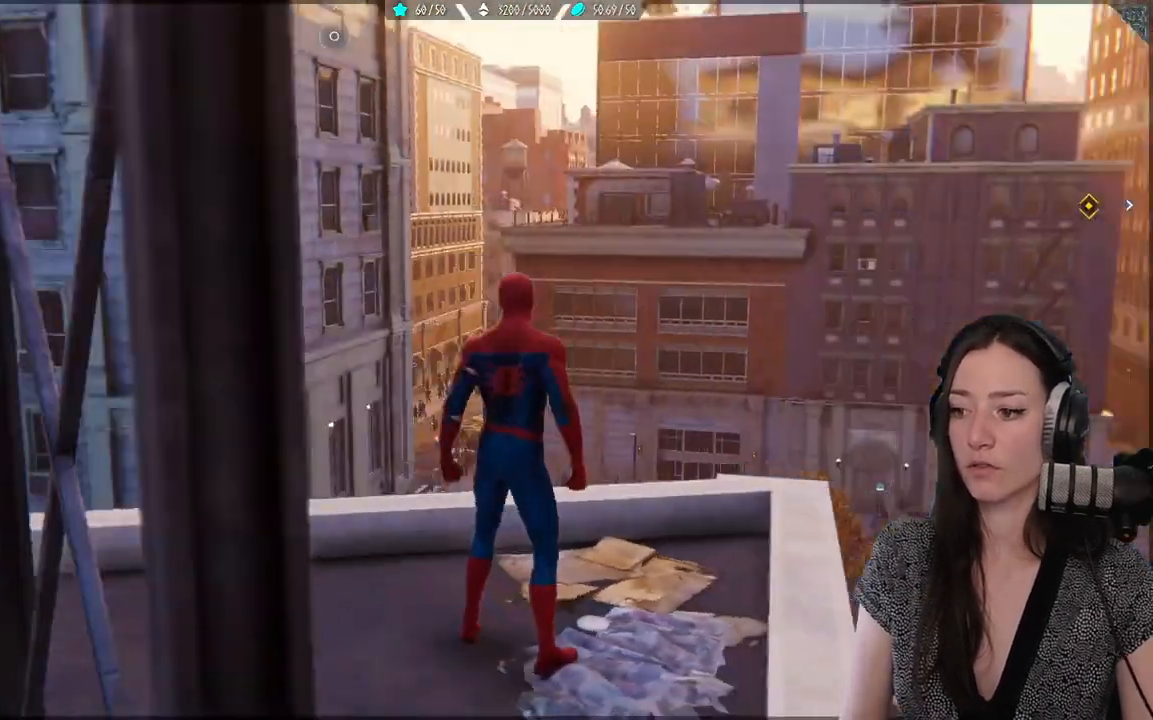
{"buttons": [], "left_stick": "center", "right_stick": "right", "events": [[50, "left_stick", "center"]]}
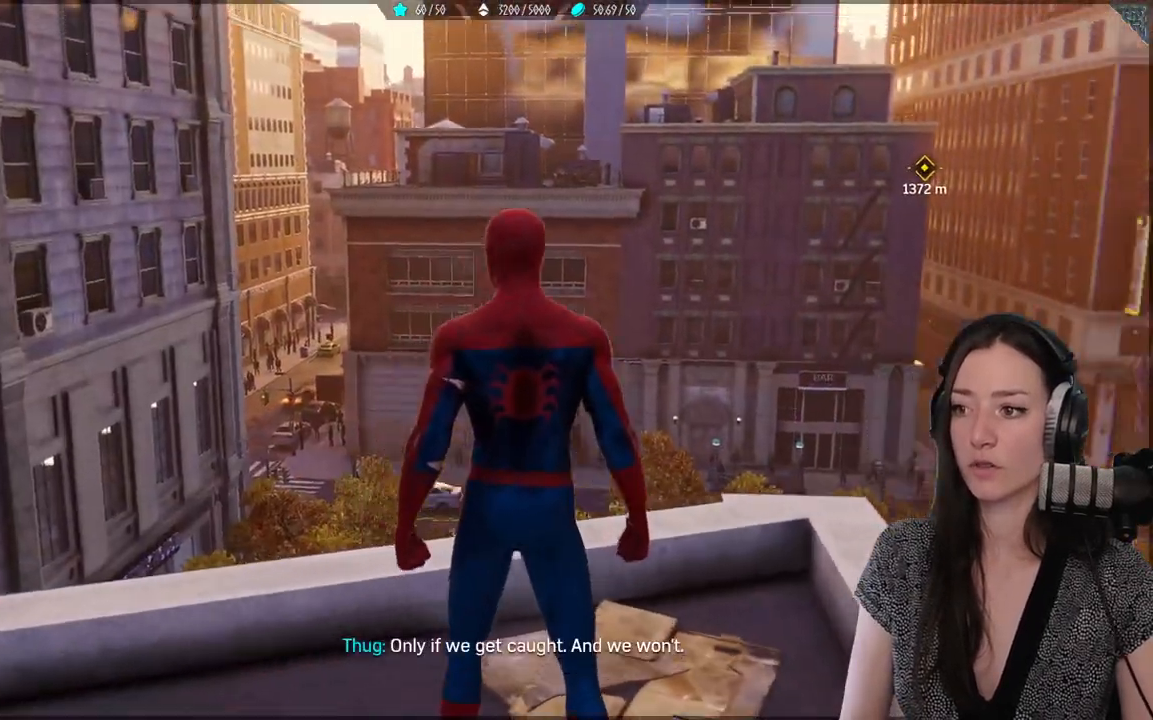
{"buttons": [], "left_stick": "center", "right_stick": "center", "events": [[50, "left_stick", "up"], [150, "left_stick", "center"], [183, "right_stick", "center"]]}
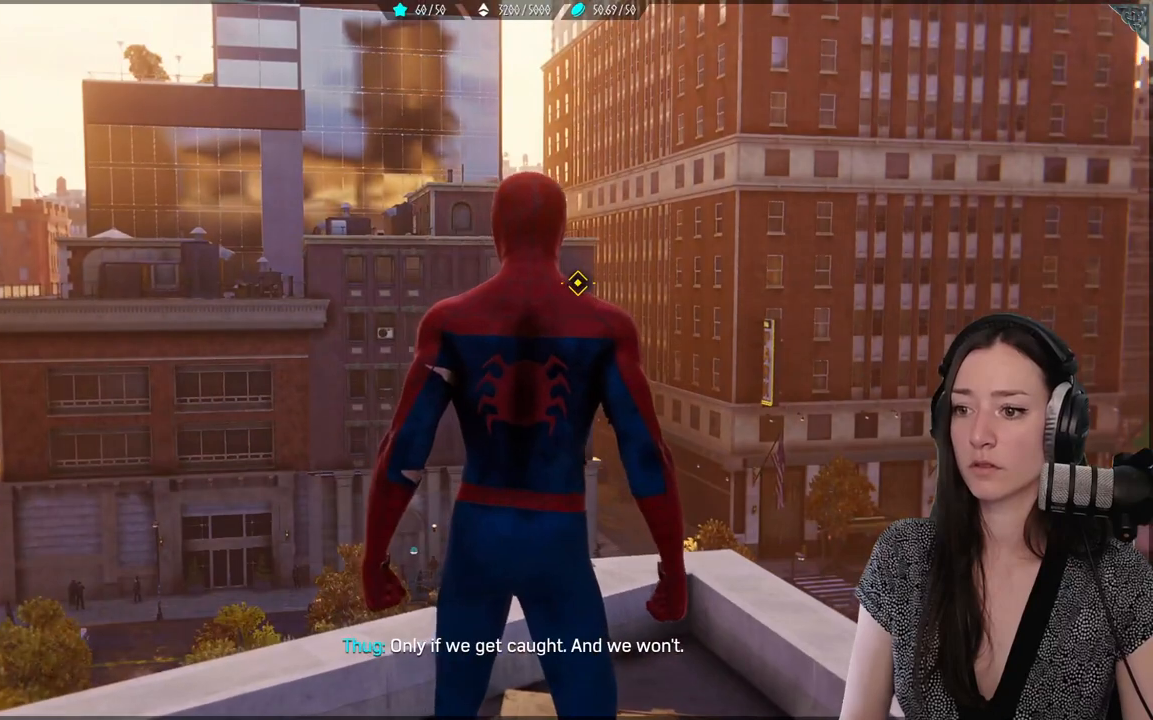
{"buttons": [], "left_stick": "center", "right_stick": "center", "events": []}
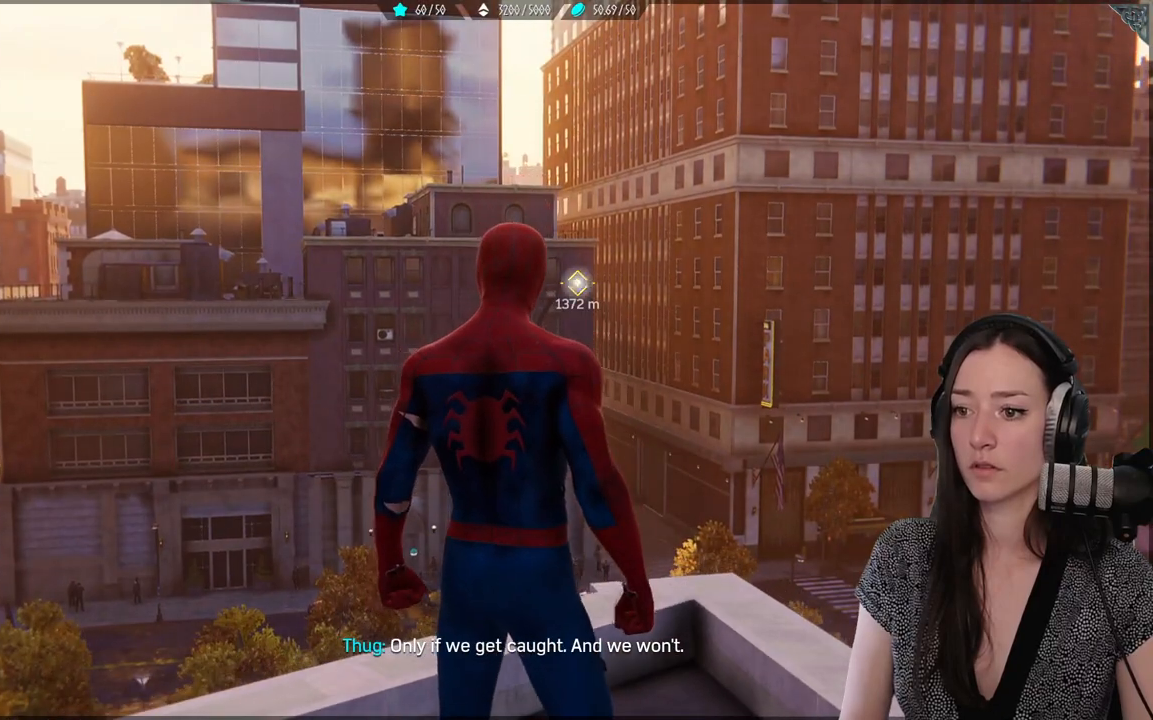
{"buttons": [], "left_stick": "center", "right_stick": "center", "events": []}
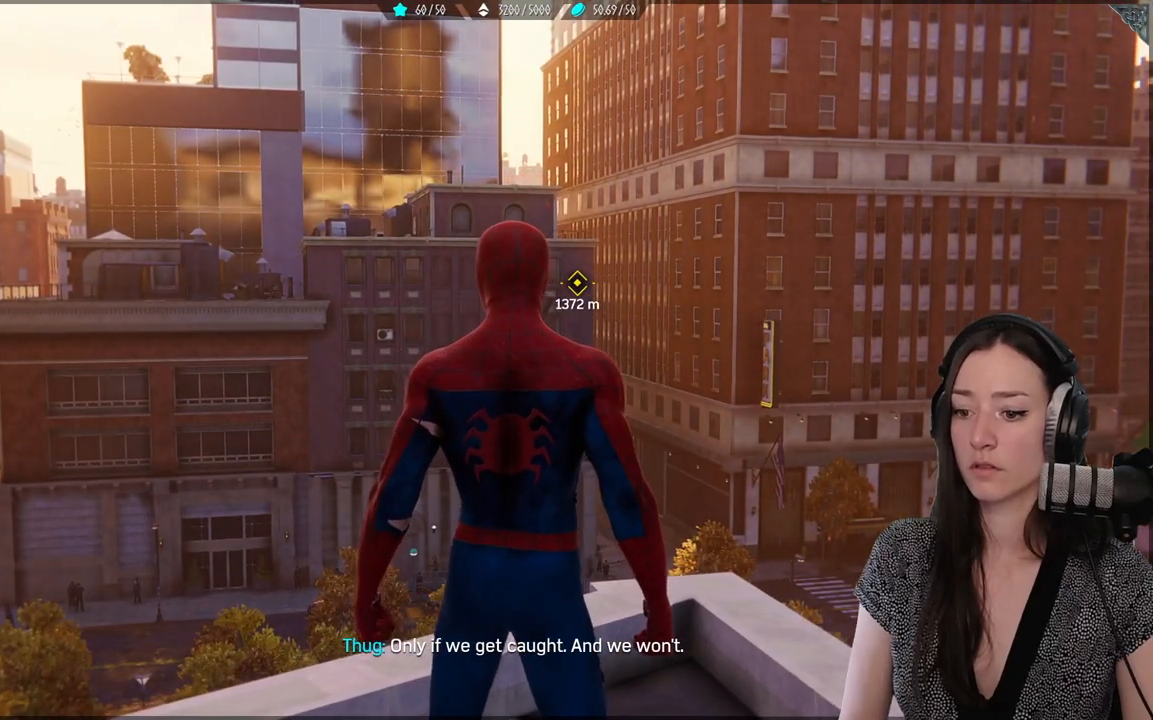
{"buttons": [], "left_stick": "center", "right_stick": "center", "events": []}
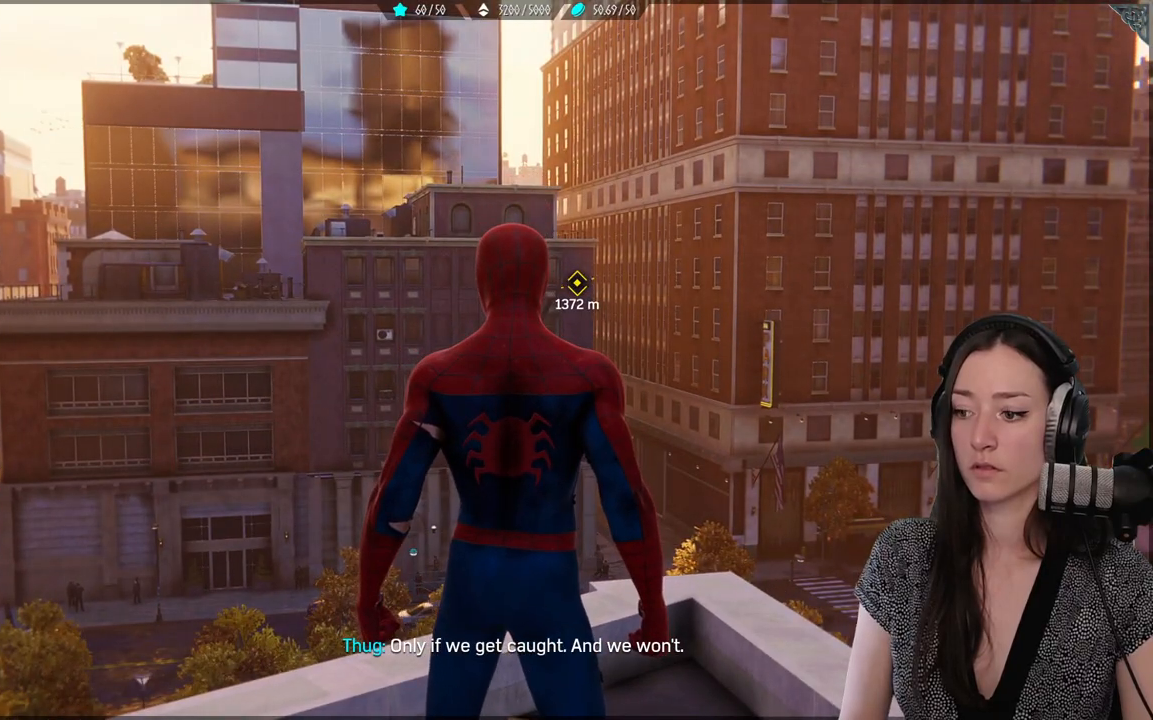
{"buttons": [], "left_stick": "center", "right_stick": "center", "events": [[217, "right_stick", "up-right"], [383, "right_stick", "center"]]}
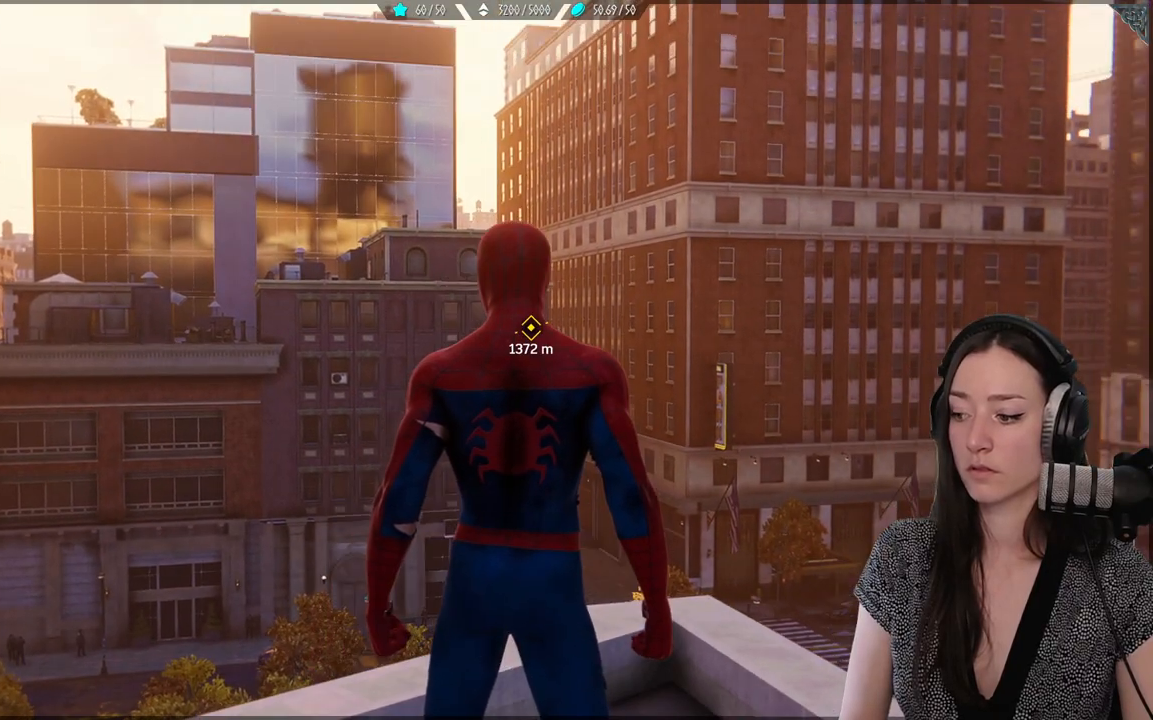
{"buttons": [], "left_stick": "center", "right_stick": "center", "events": [[317, "right_stick", "up-right"], [450, "right_stick", "center"]]}
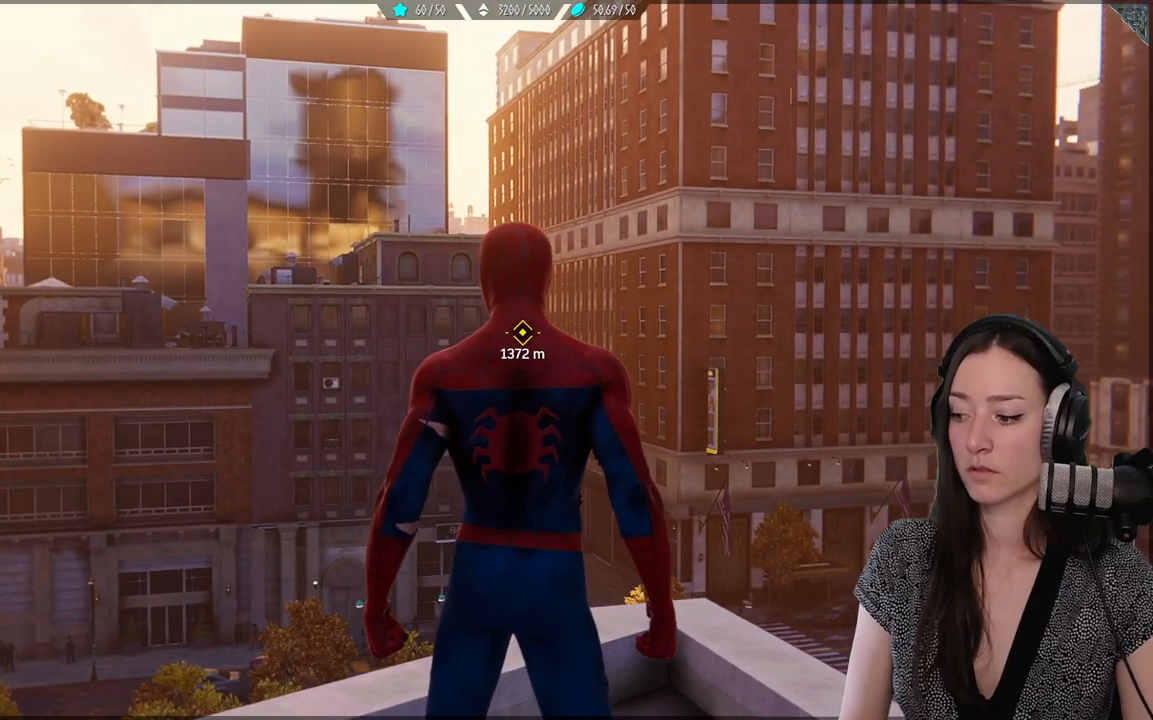
{"buttons": [], "left_stick": "center", "right_stick": "center", "events": []}
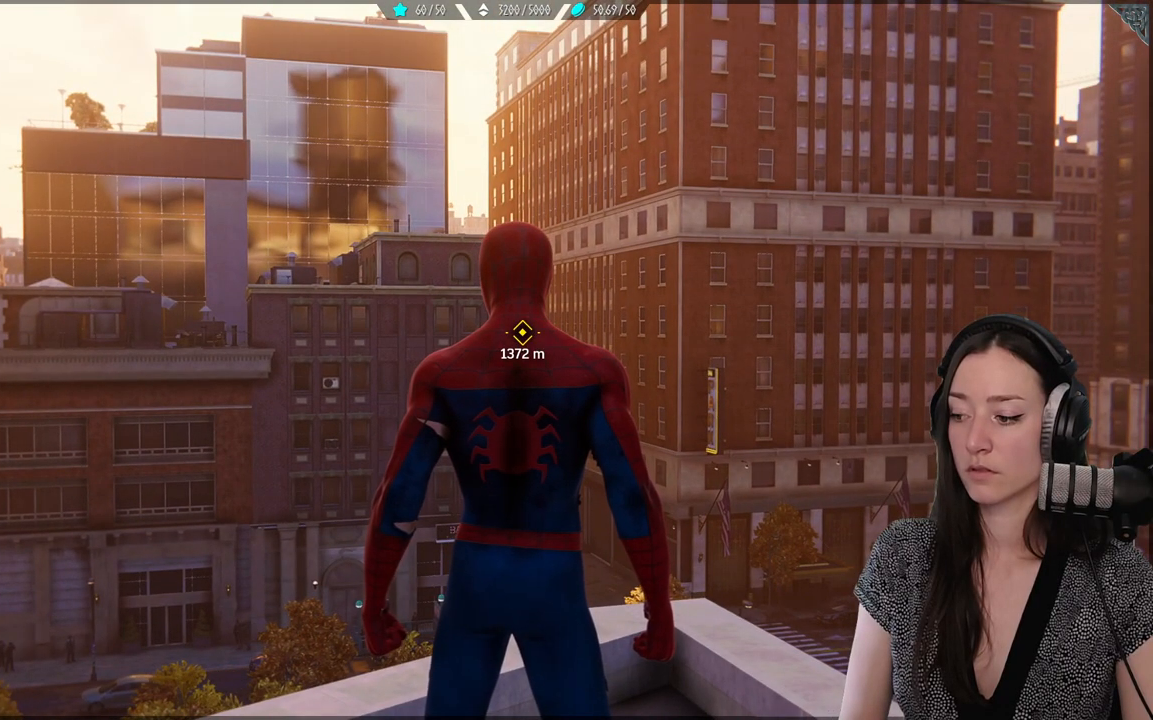
{"buttons": [], "left_stick": "center", "right_stick": "center", "events": []}
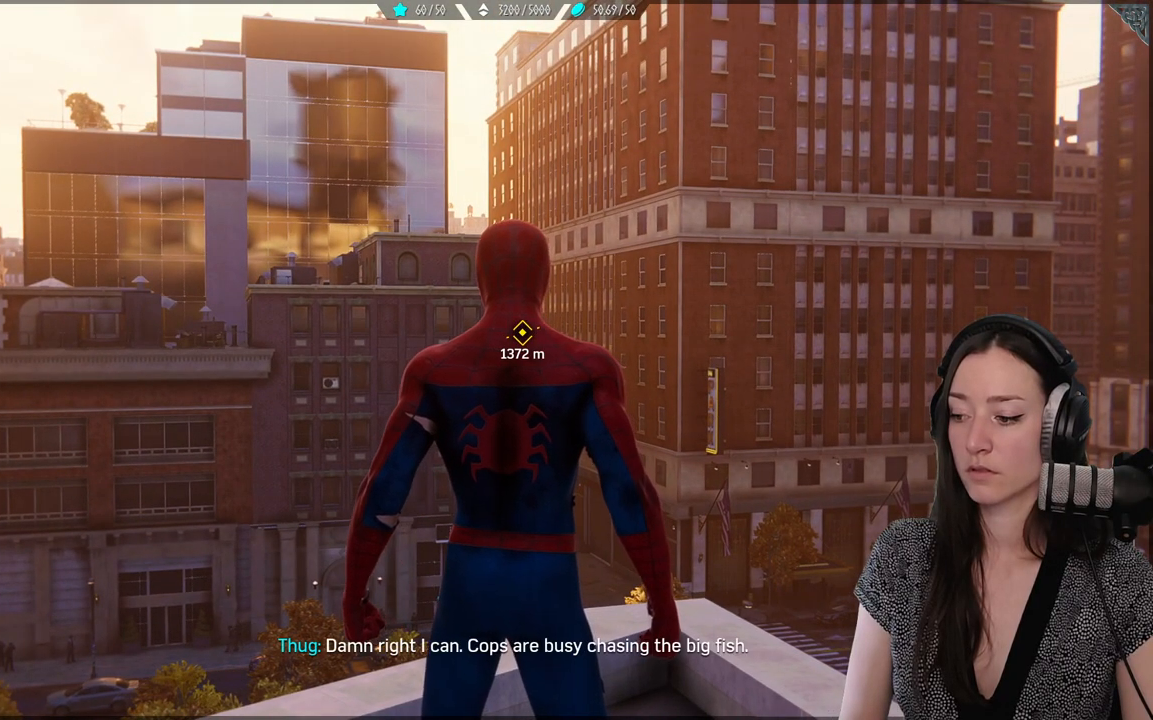
{"buttons": [], "left_stick": "center", "right_stick": "center", "events": []}
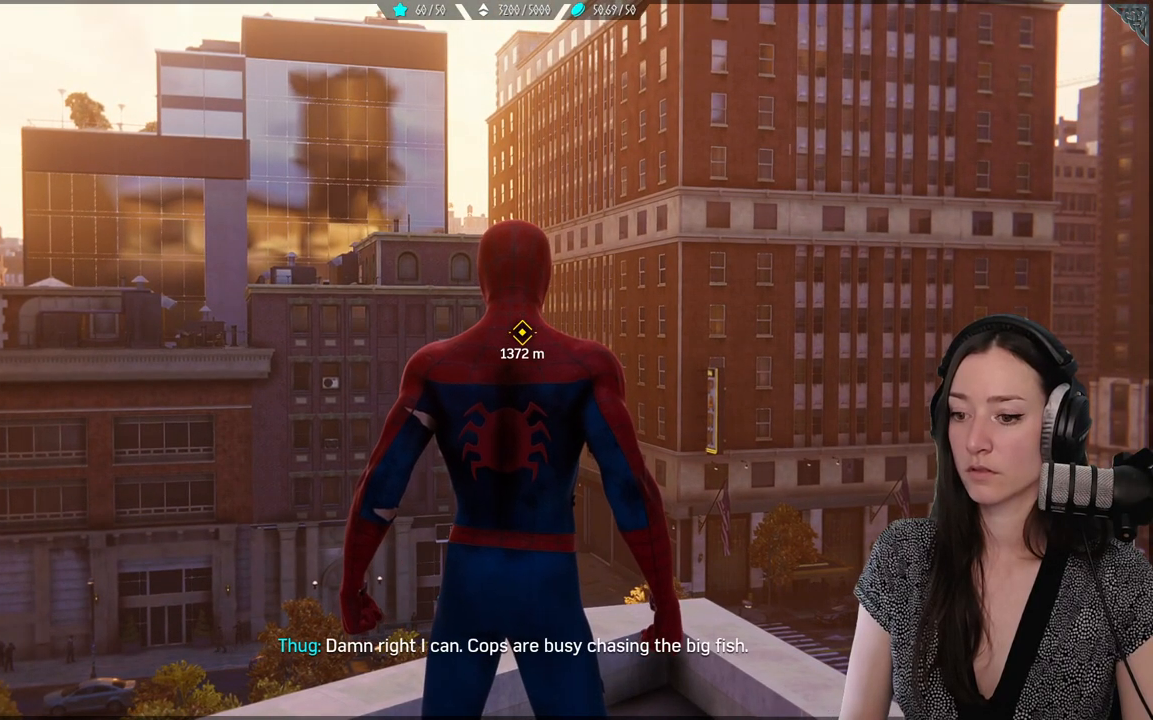
{"buttons": [], "left_stick": "center", "right_stick": "center", "events": []}
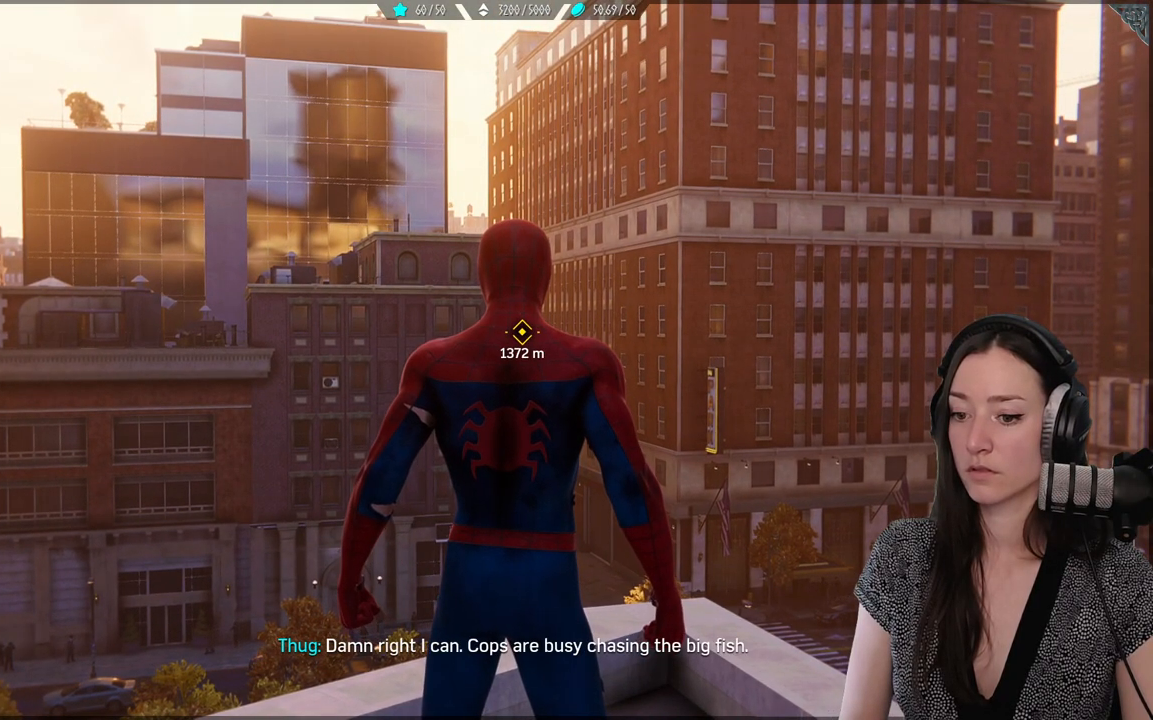
{"buttons": [], "left_stick": "center", "right_stick": "center", "events": []}
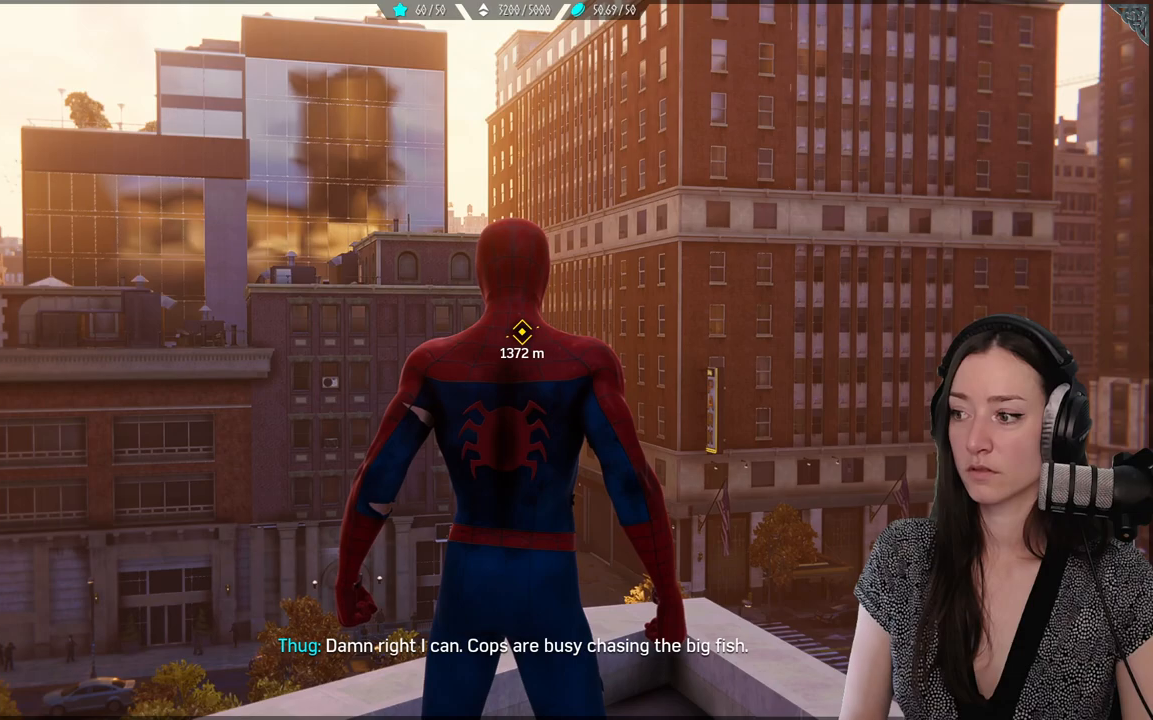
{"buttons": [], "left_stick": "center", "right_stick": "center", "events": []}
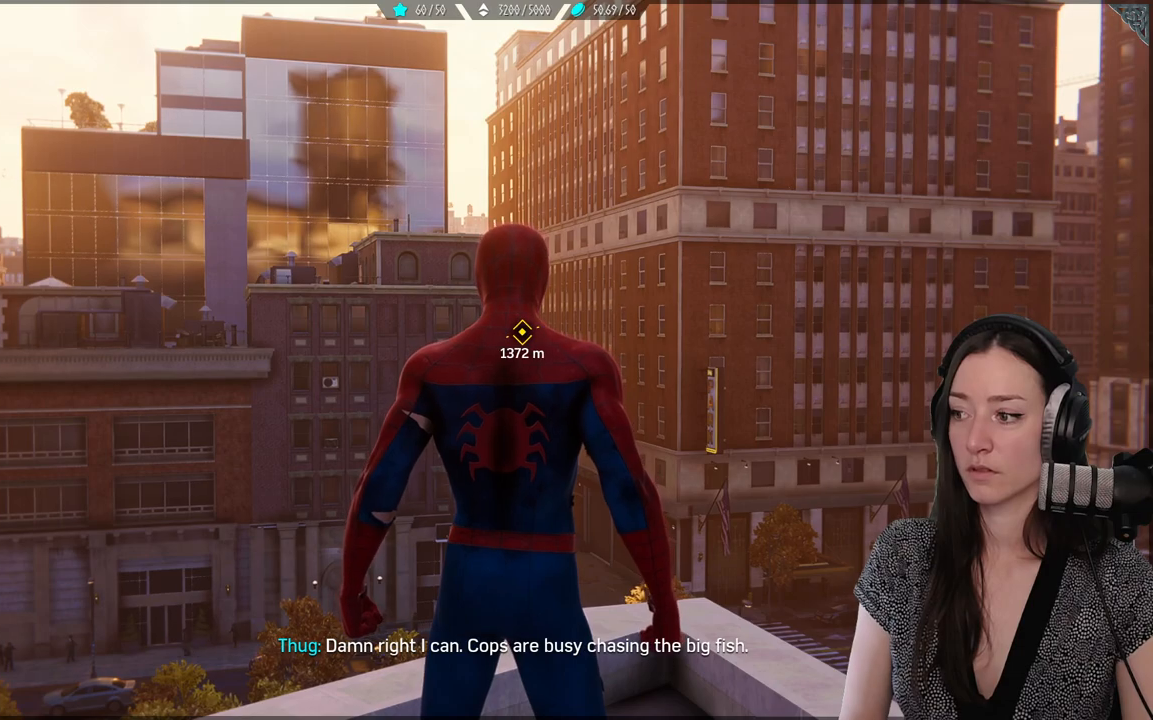
{"buttons": [], "left_stick": "up", "right_stick": "center", "events": [[250, "left_stick", "up"]]}